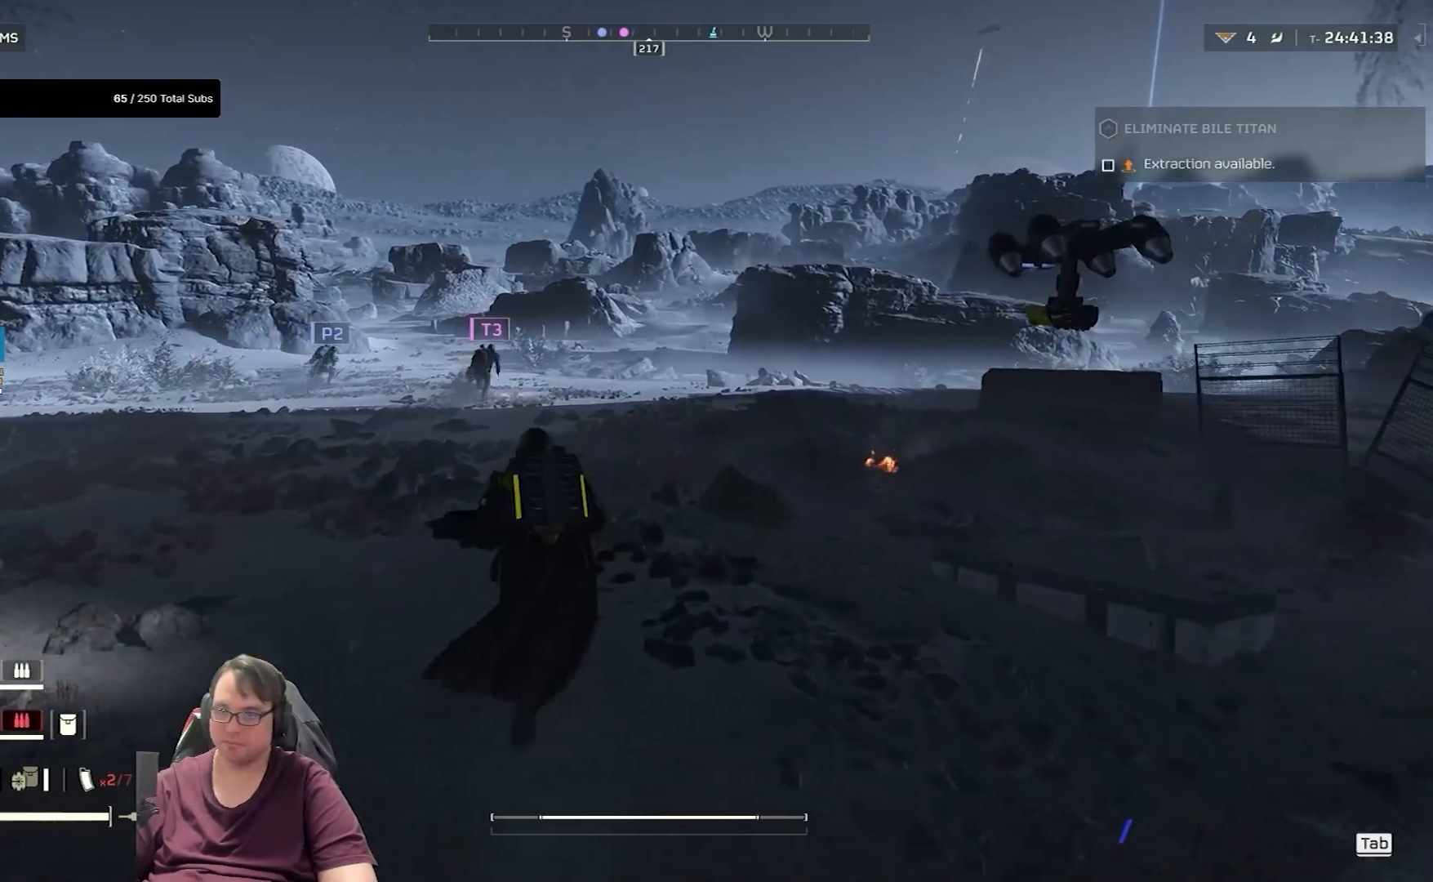
Gameplay with keyboard and mouse; each line is a JSON object with the keys and mouse buttons held at the frame after it. "events" lists presses ("down") and releases ("up") of "1", "2", "3", "4", "5", "a", "alt", "c", "caps_lock", "ctrl", "d", "e", "f", "g", "q", "r", "s", "shift", "space", "t", "tab", "v", "w", "x", "z", "mouse_left", "mouse_wheel" and "mouse_right" between this image and that frame as [ms after this image, input, new state], when the widget could be followed in between. "mouse_left", "mouse_wheel", "mouse_right" = the "left", "wheel", "right" buttons of the "mouse" list. No other keys are recorded. "wheel" means that the mouse wheel is clicked or scrolled. Not read: mouse_move.
{"keys": ["shift", "w"], "mouse": [], "events": []}
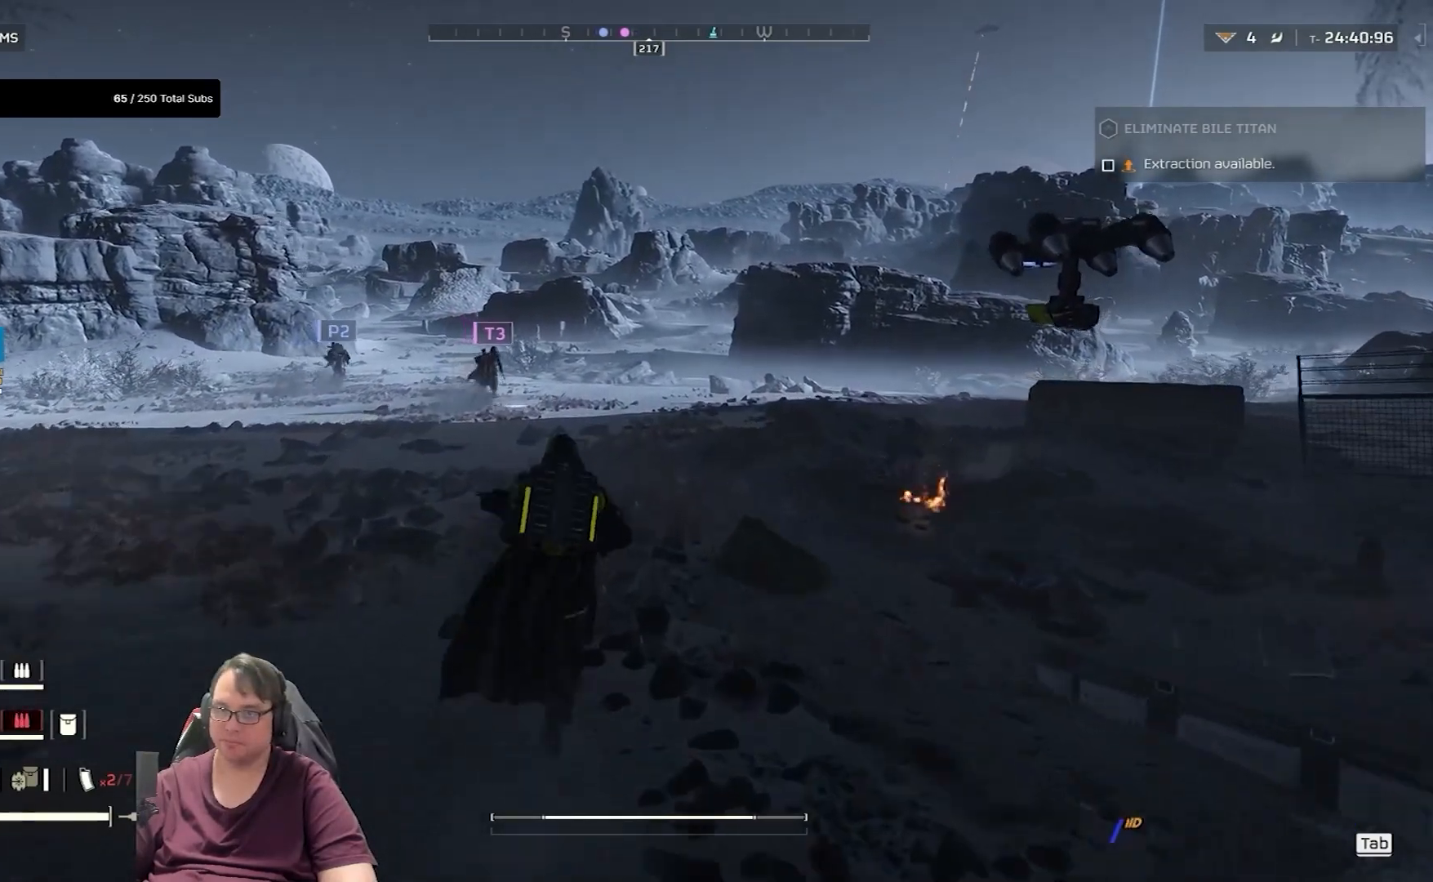
{"keys": ["shift", "w"], "mouse": [], "events": []}
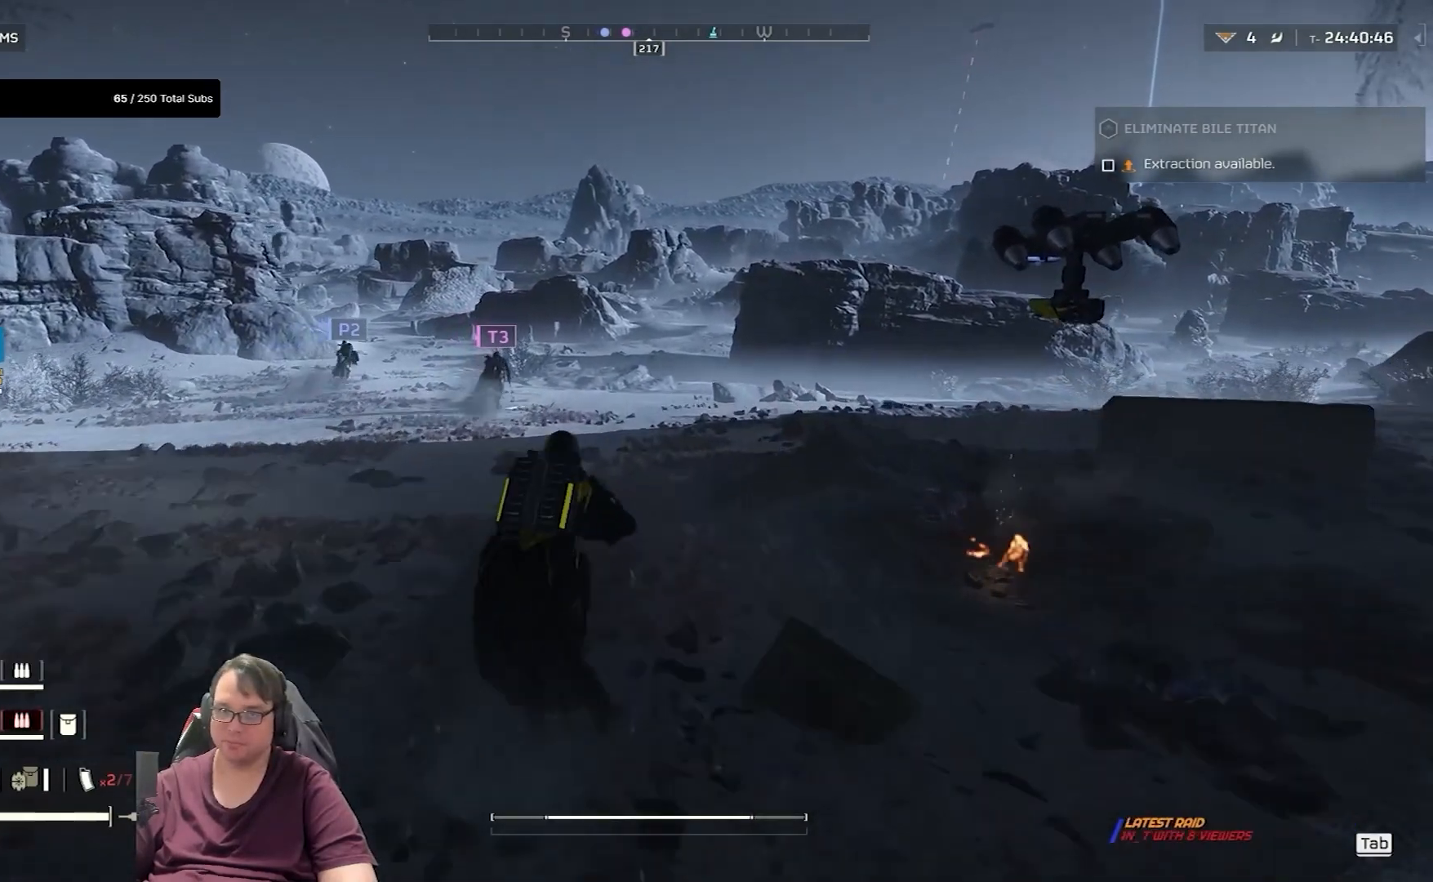
{"keys": ["shift", "w"], "mouse": [], "events": []}
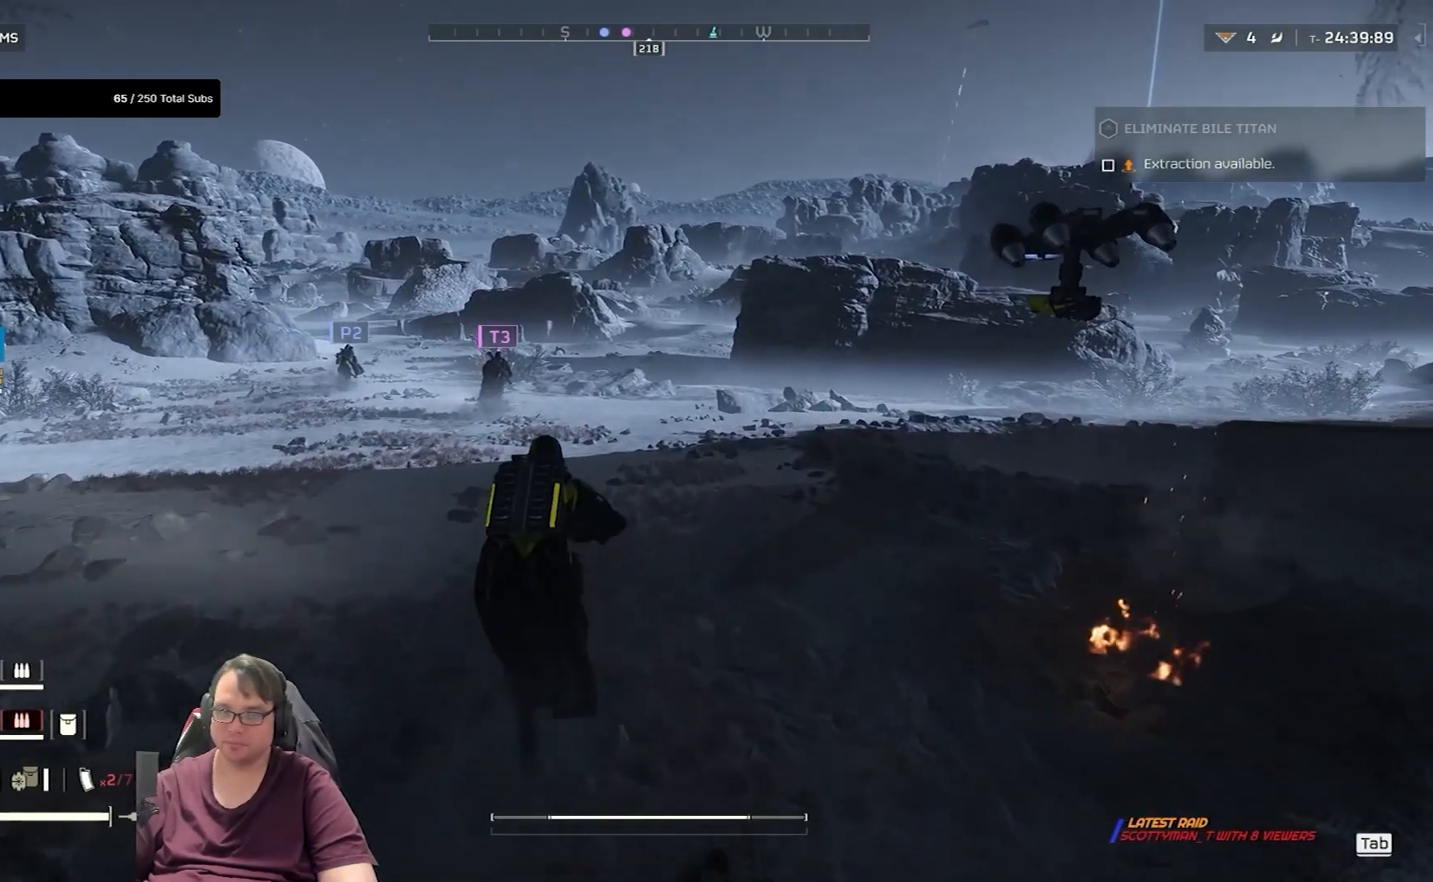
{"keys": ["shift", "w"], "mouse": [], "events": []}
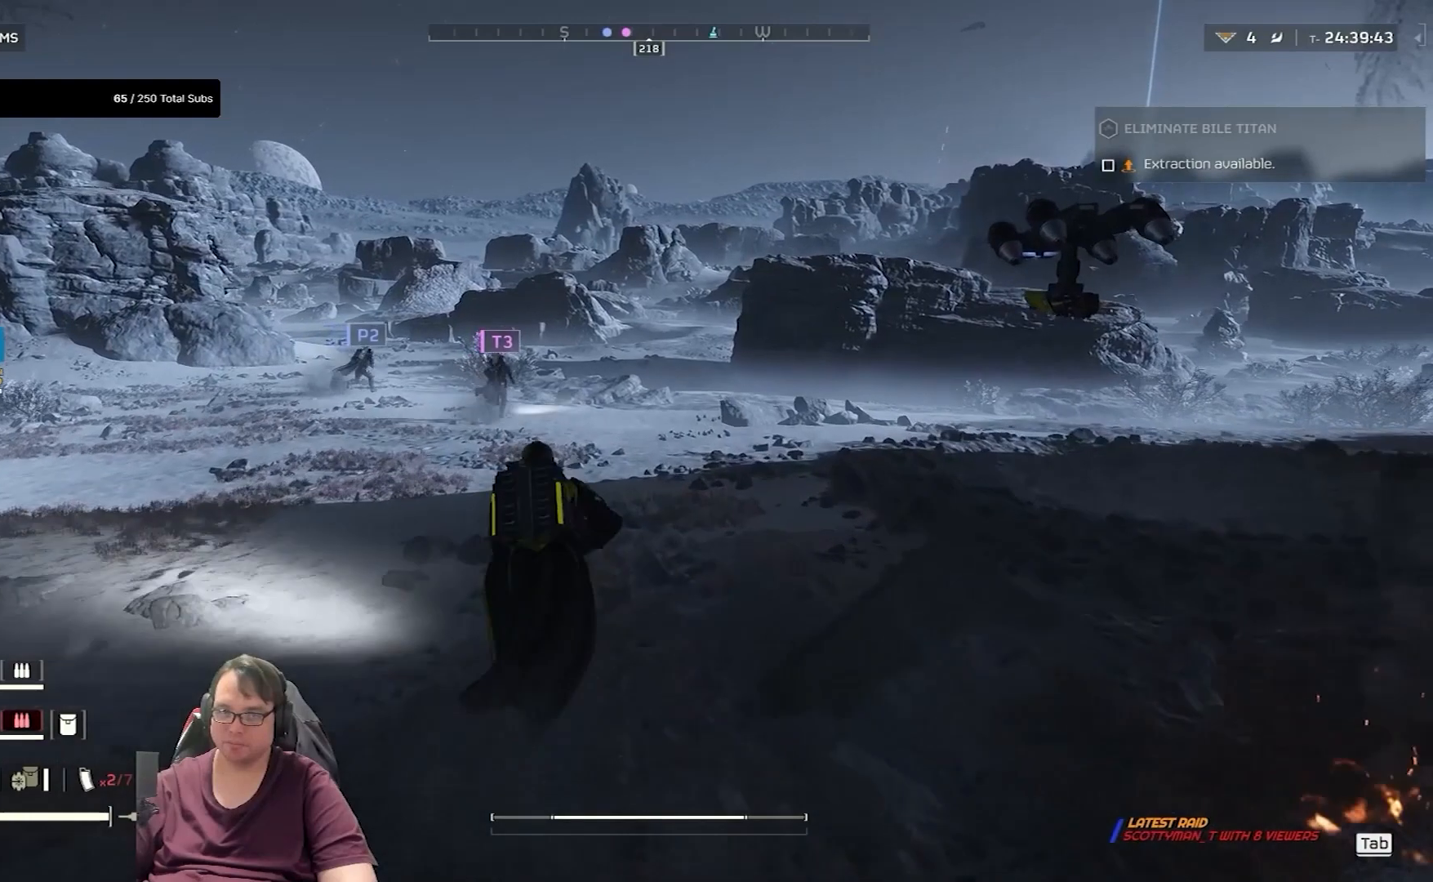
{"keys": ["shift", "w"], "mouse": [], "events": []}
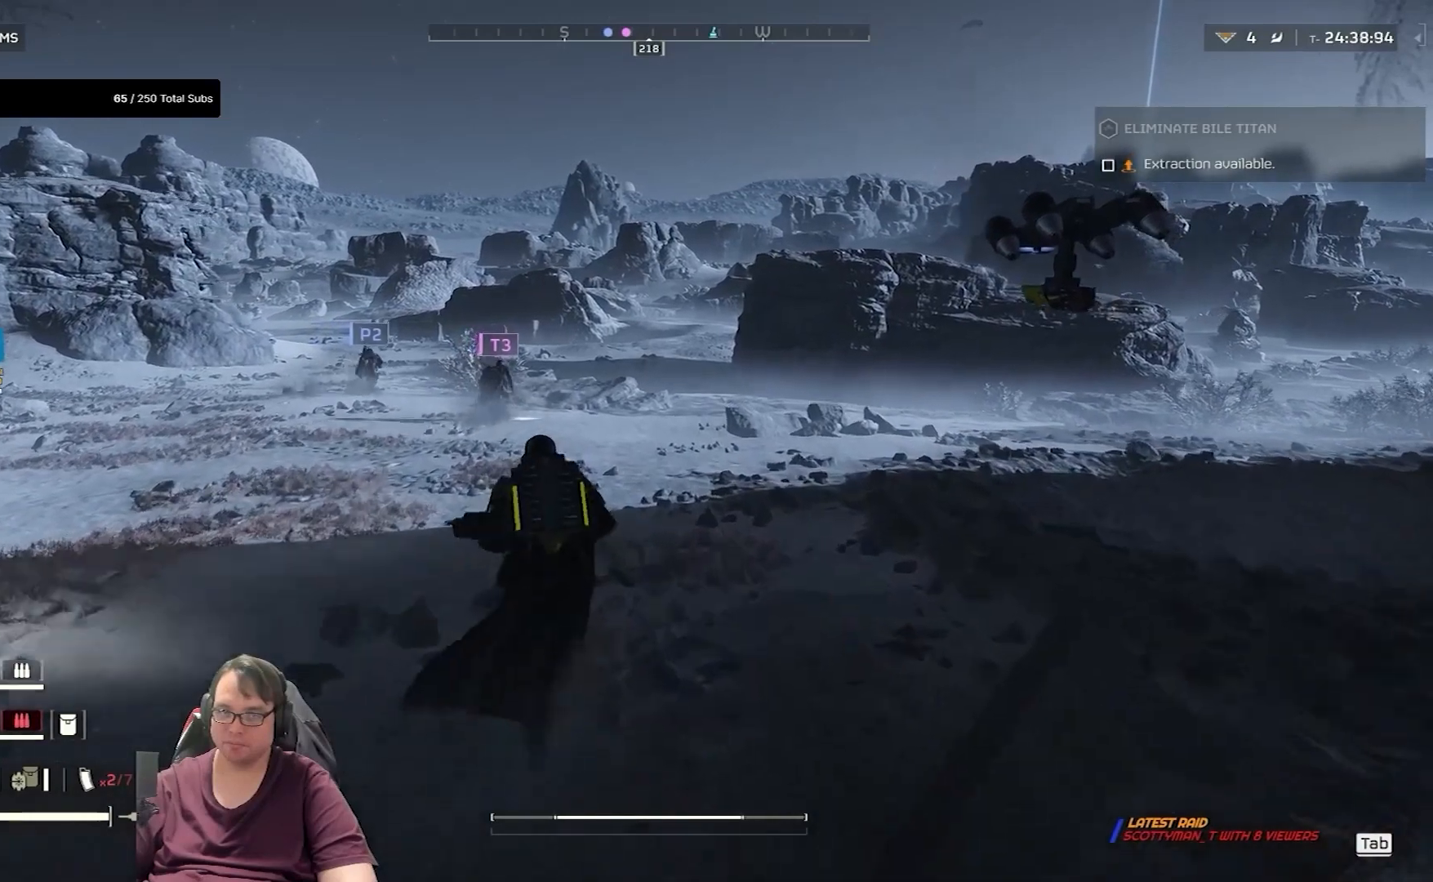
{"keys": ["shift", "w"], "mouse": [], "events": []}
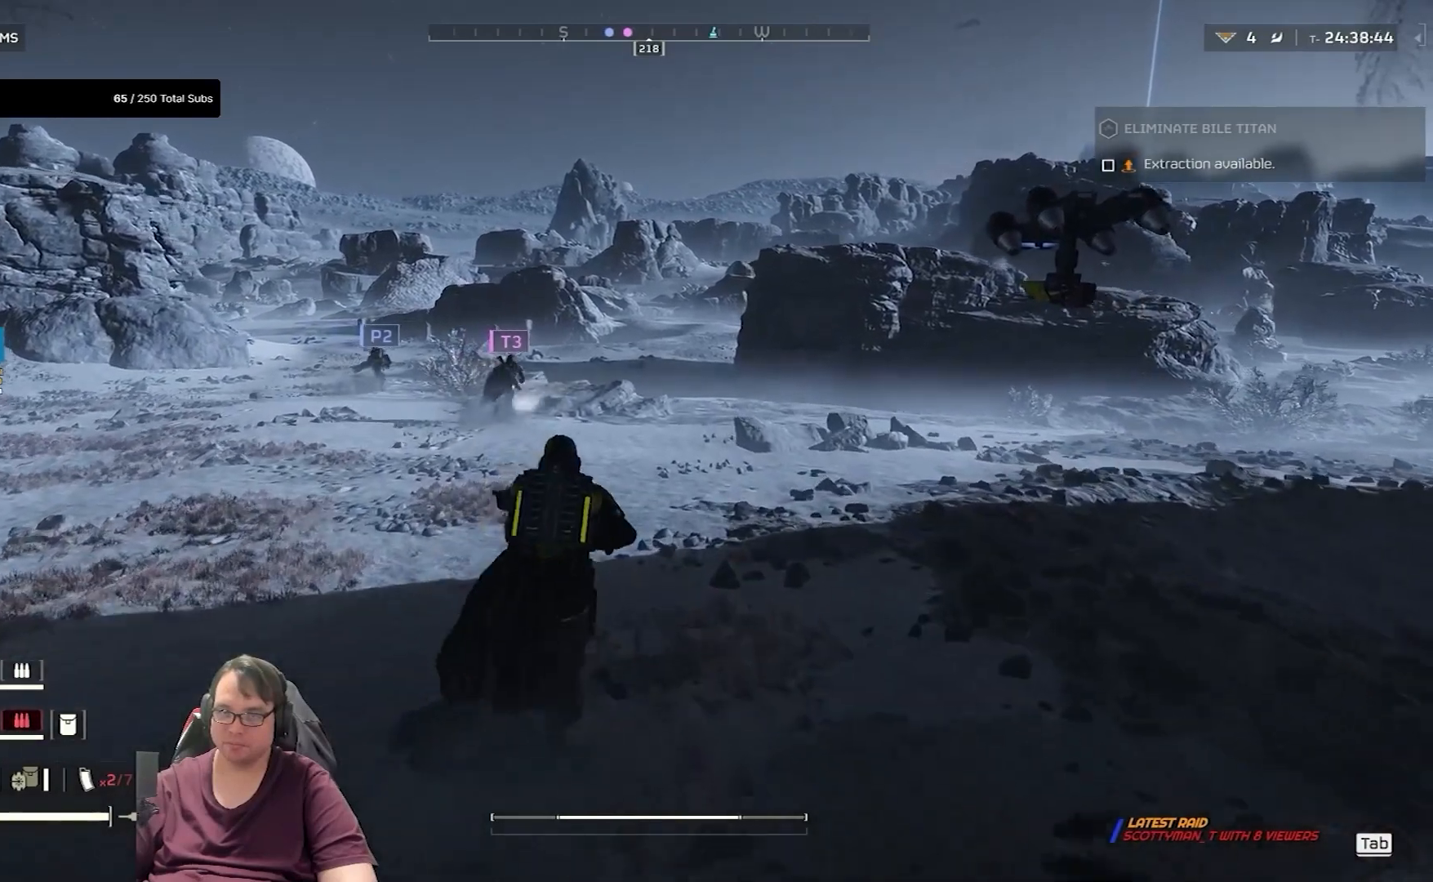
{"keys": ["shift", "w"], "mouse": [], "events": []}
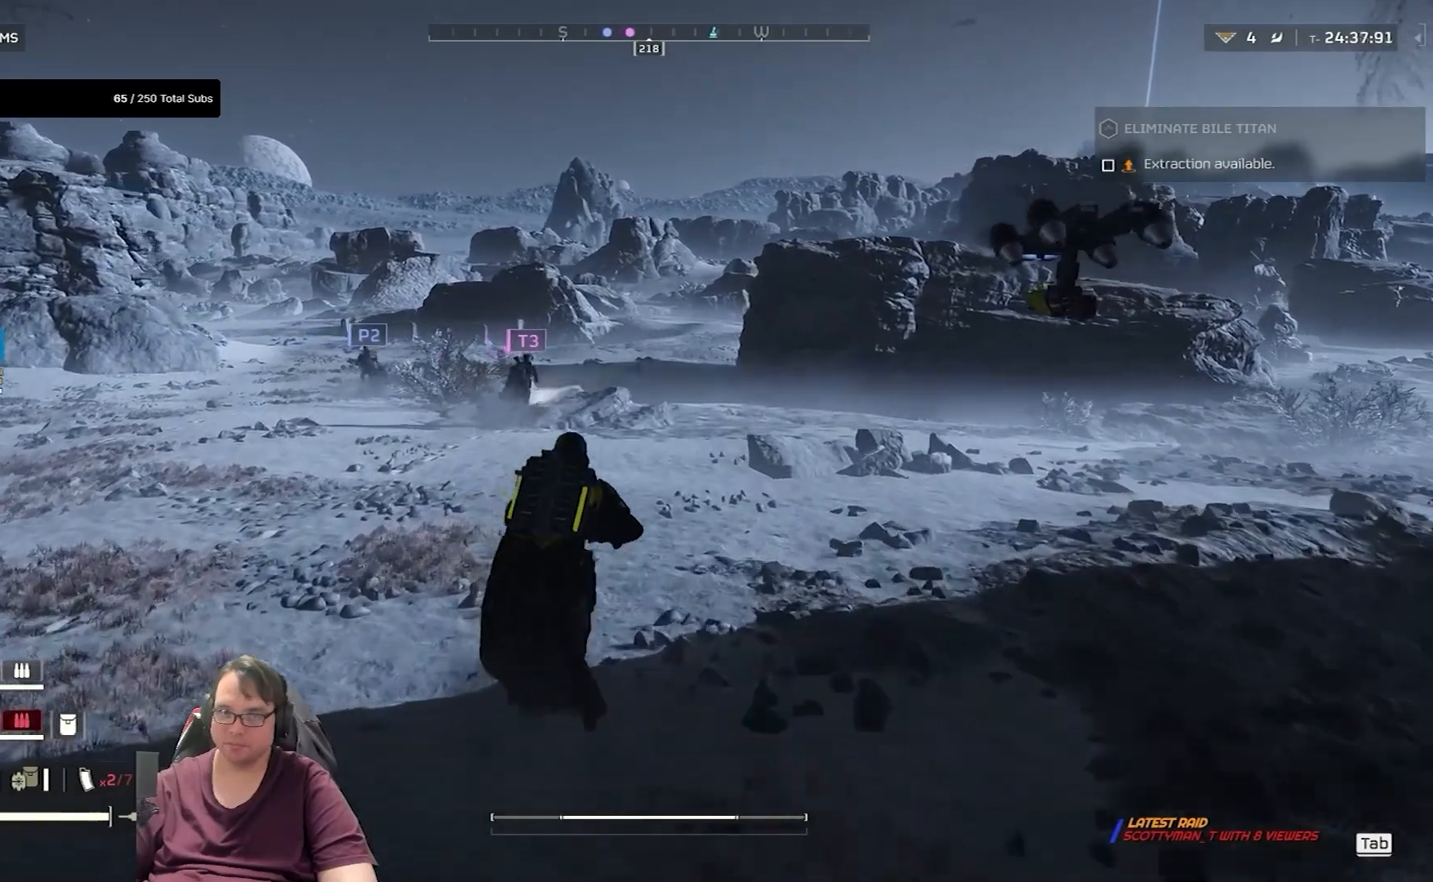
{"keys": ["shift", "w"], "mouse": [], "events": []}
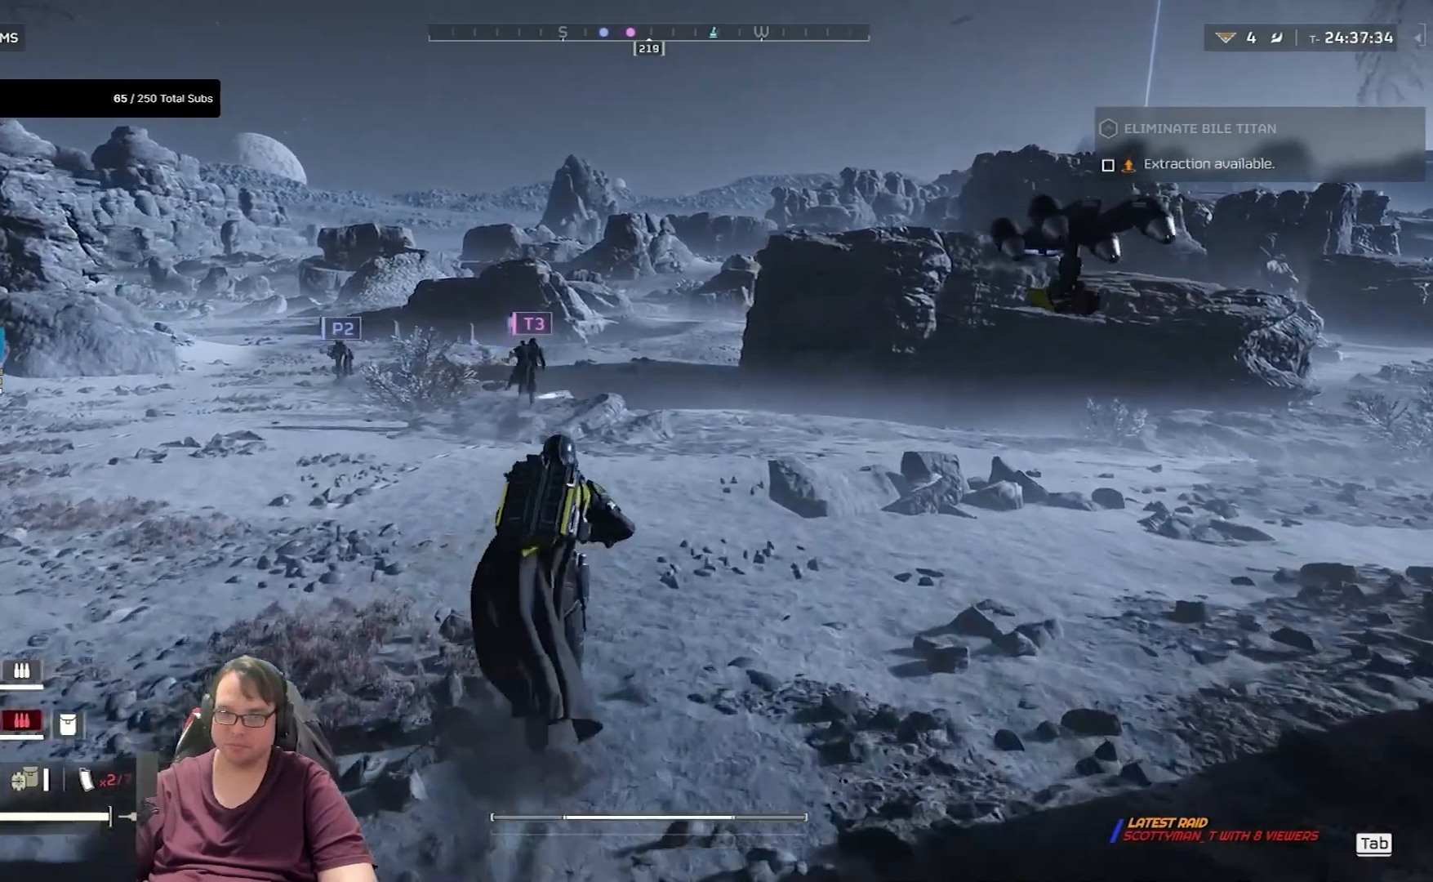
{"keys": ["shift", "w"], "mouse": [], "events": []}
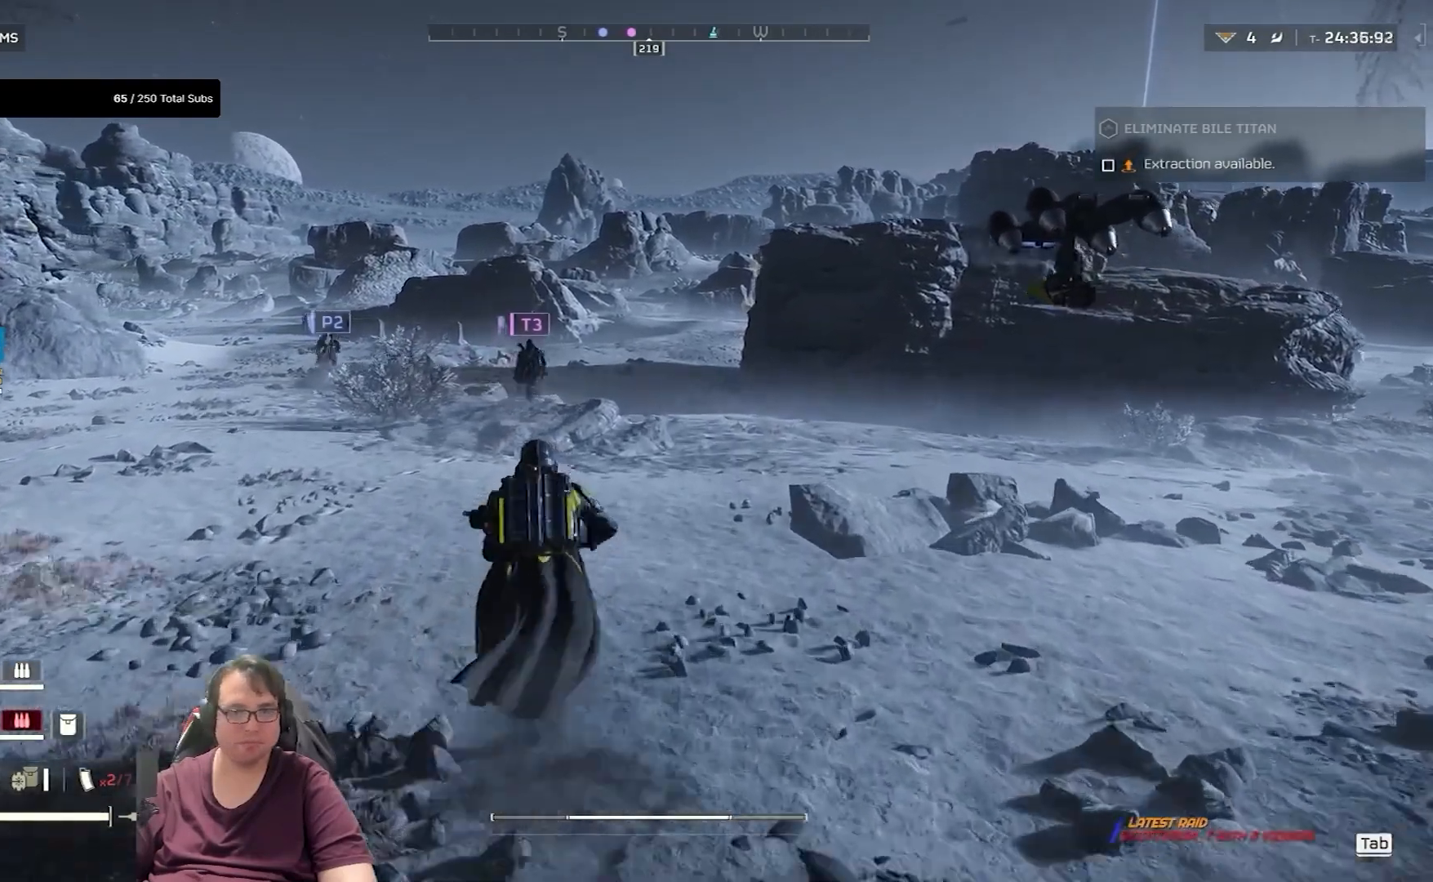
{"keys": ["shift", "w"], "mouse": [], "events": []}
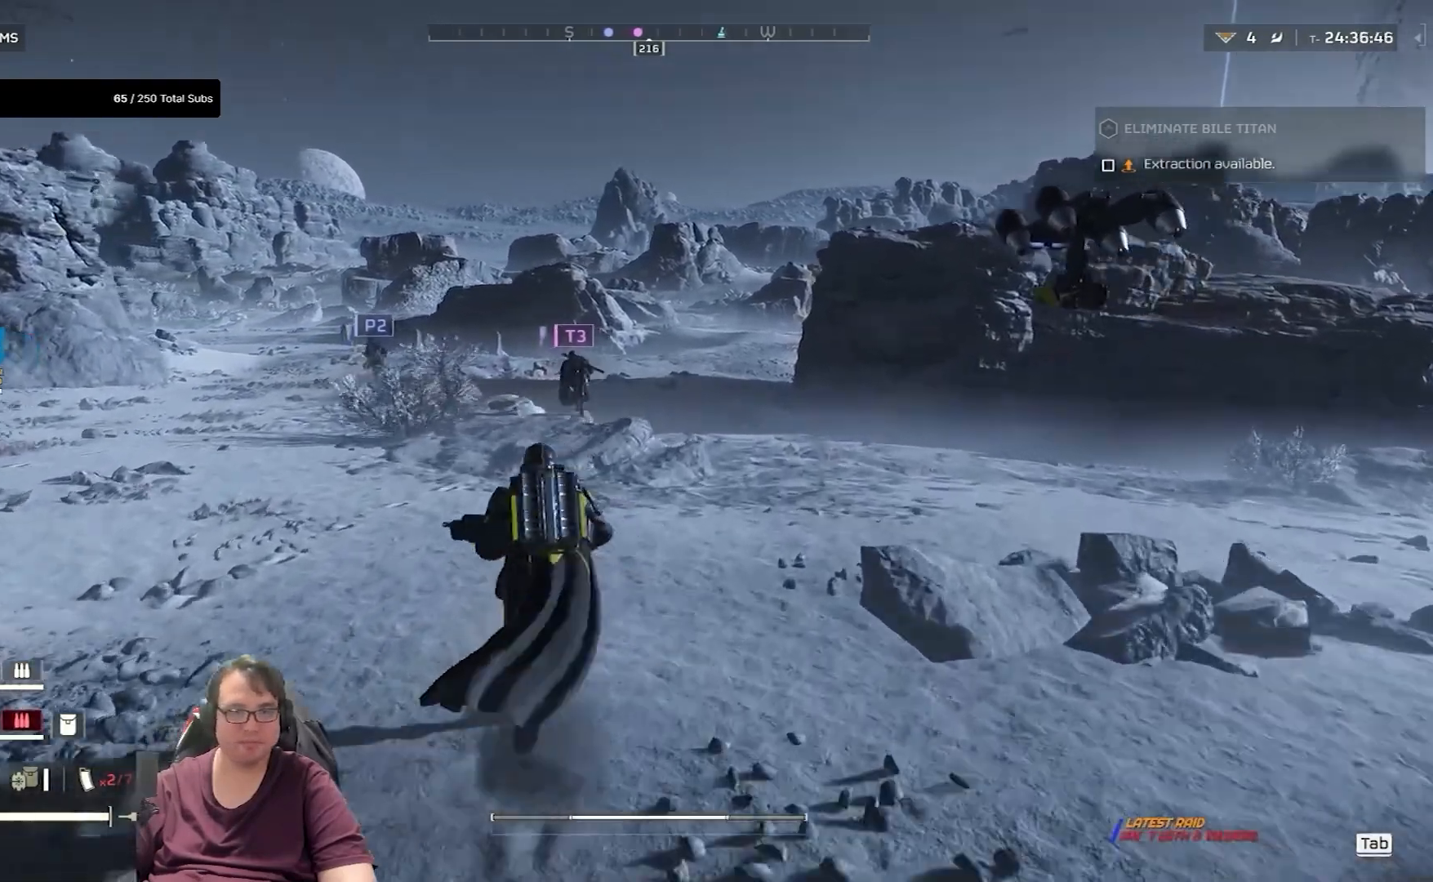
{"keys": ["shift", "w"], "mouse": [], "events": []}
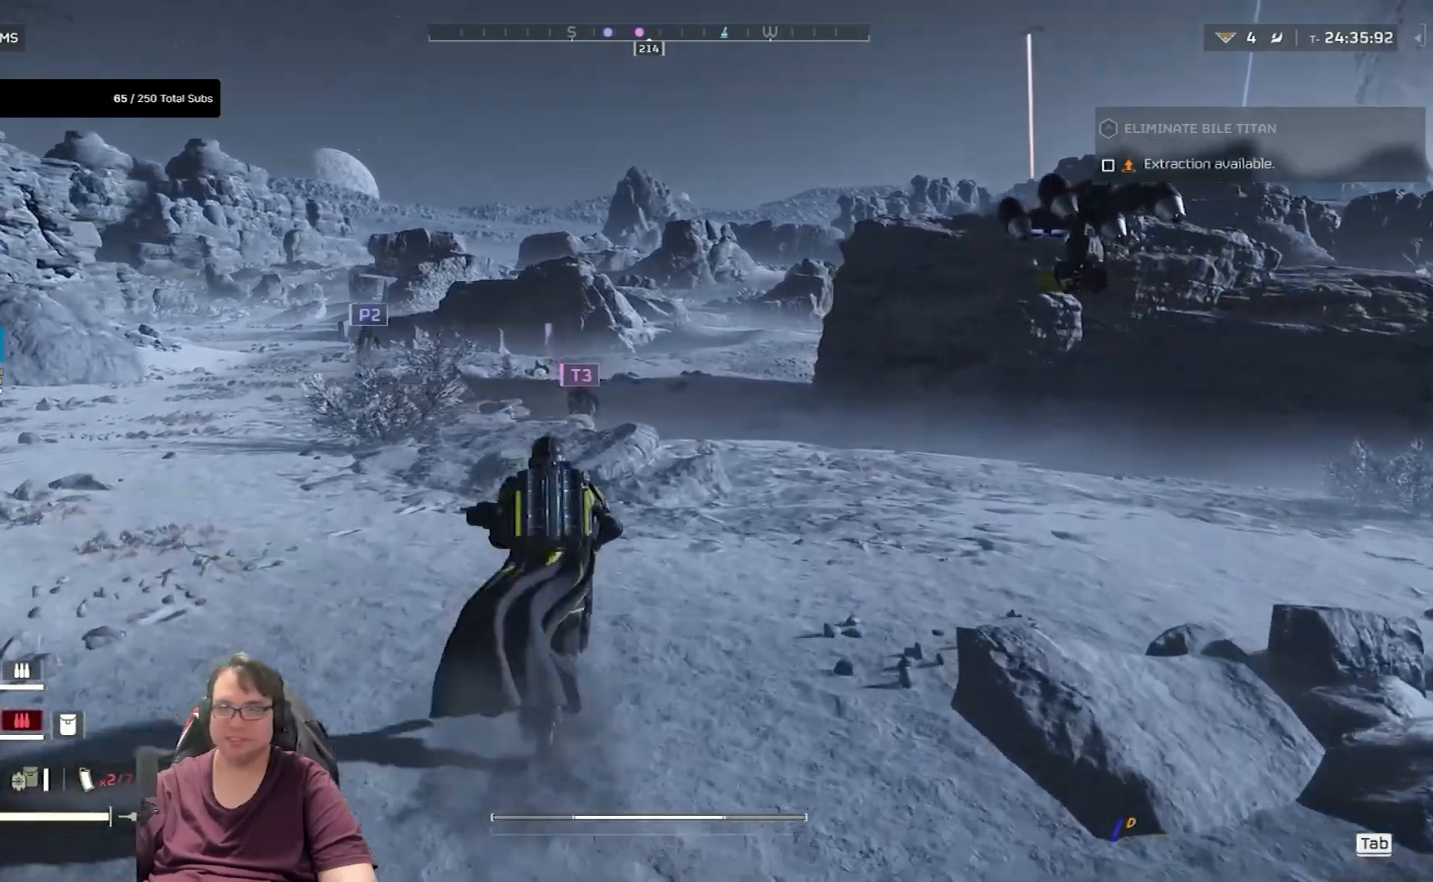
{"keys": ["a", "shift", "w"], "mouse": [], "events": [[200, "a", "down"]]}
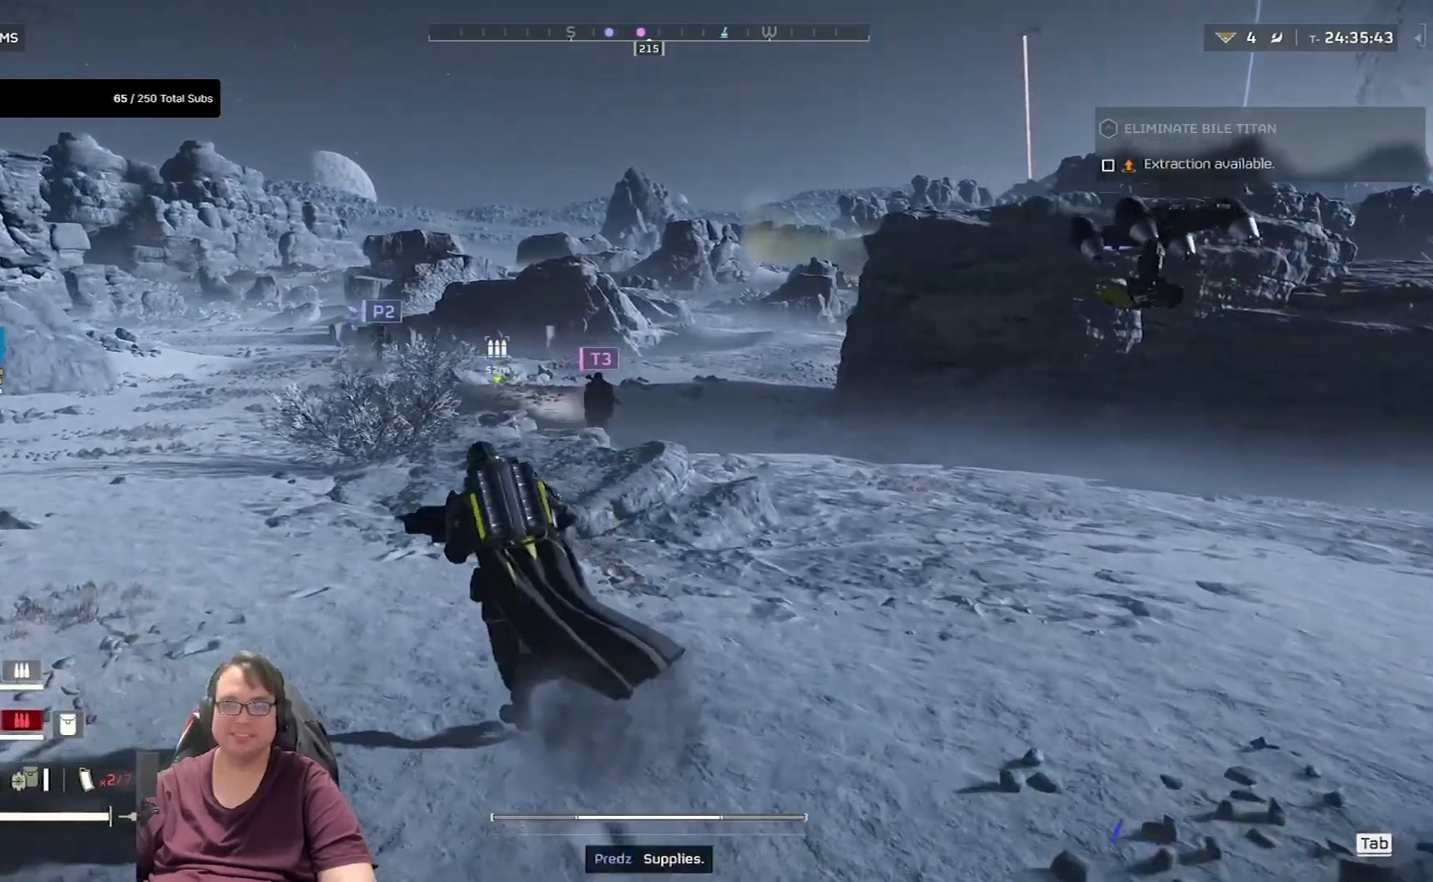
{"keys": ["shift", "w"], "mouse": [], "events": [[234, "a", "up"]]}
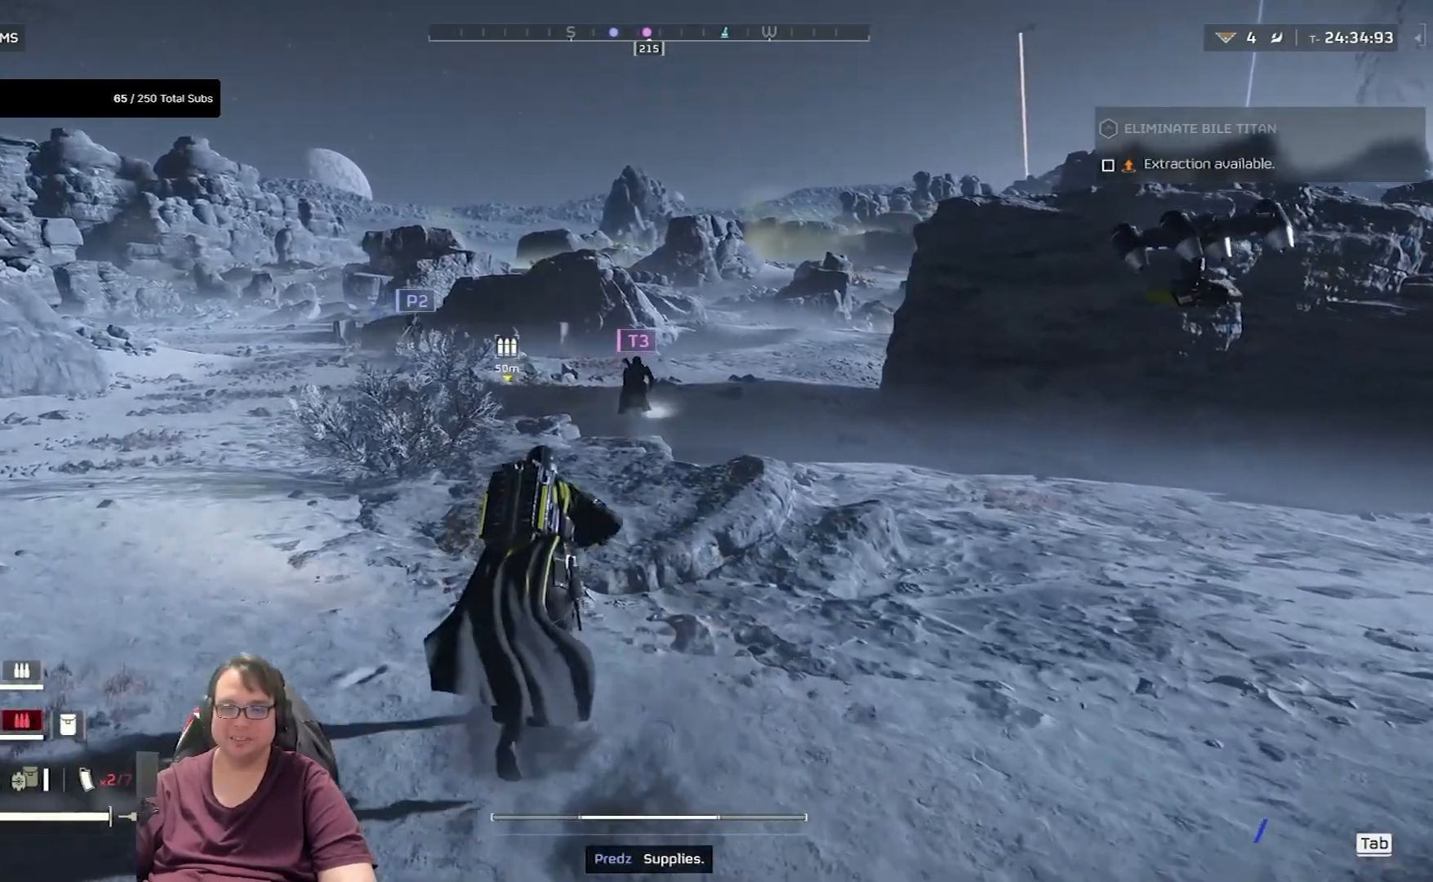
{"keys": ["shift", "w"], "mouse": [], "events": []}
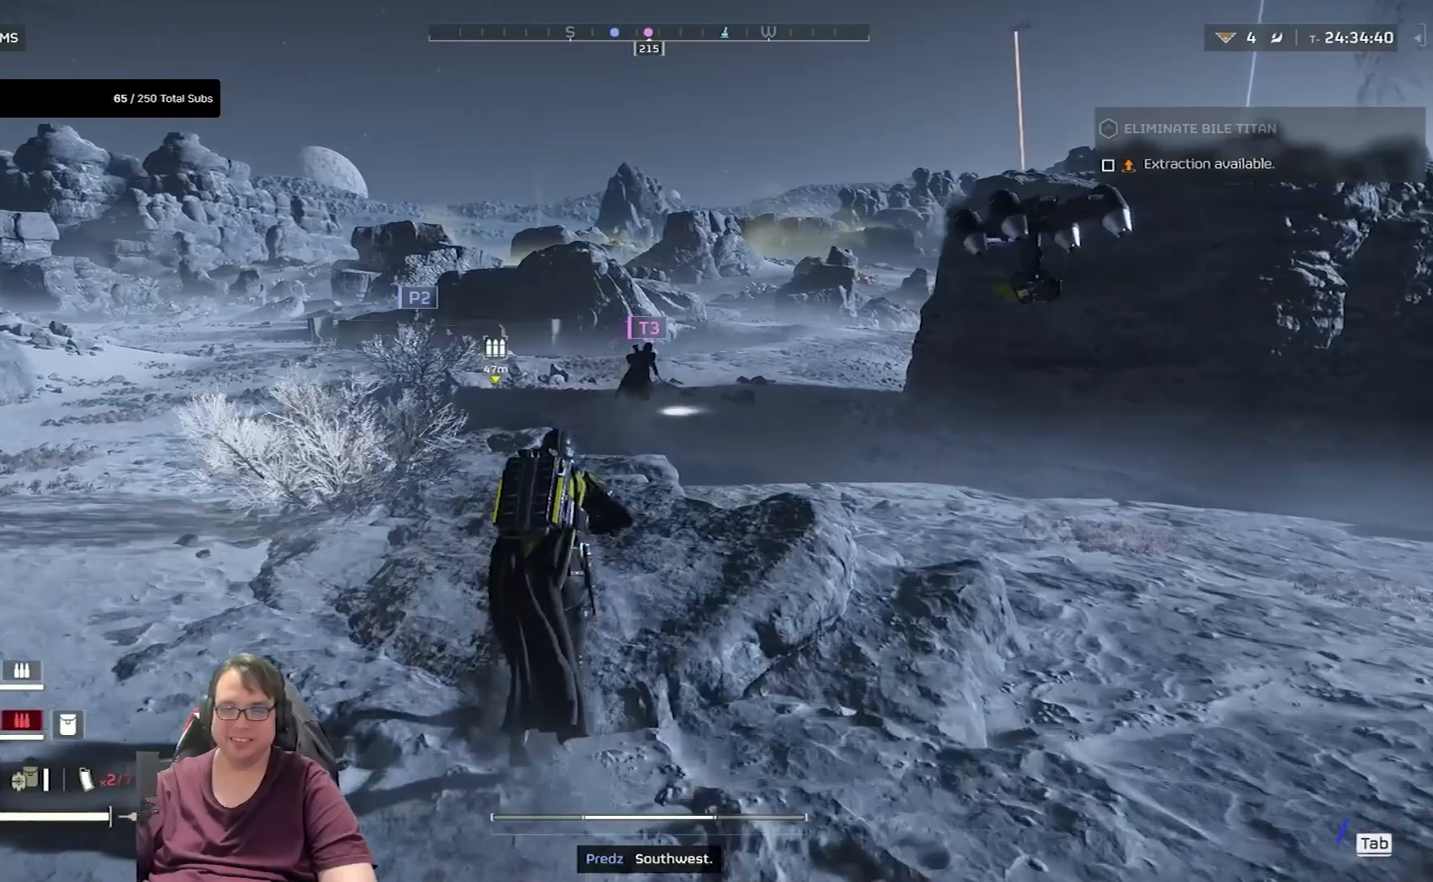
{"keys": ["shift", "w"], "mouse": [], "events": []}
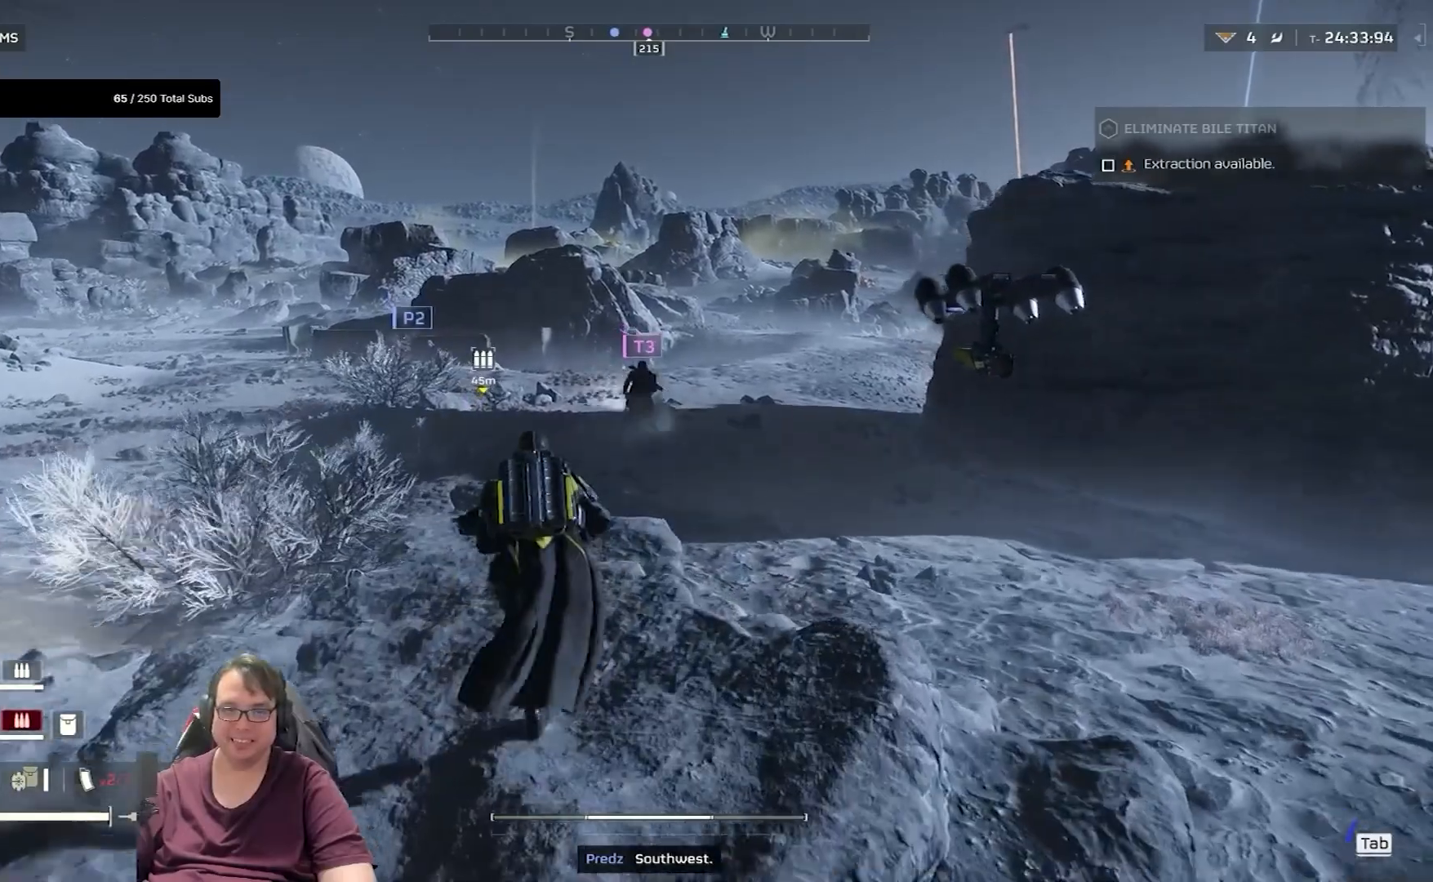
{"keys": ["shift", "w"], "mouse": [], "events": []}
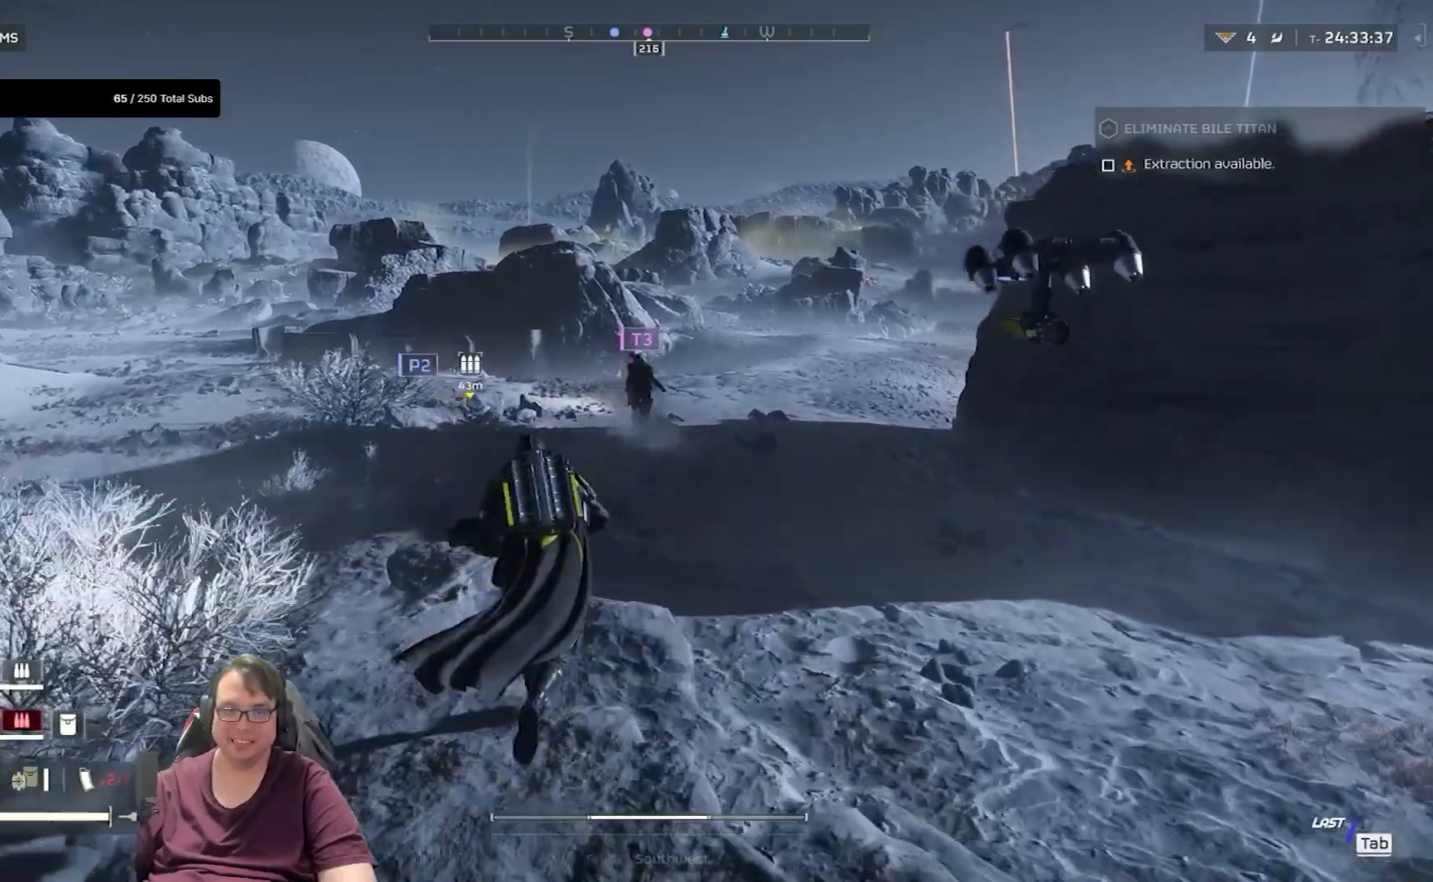
{"keys": ["shift", "w"], "mouse": [], "events": []}
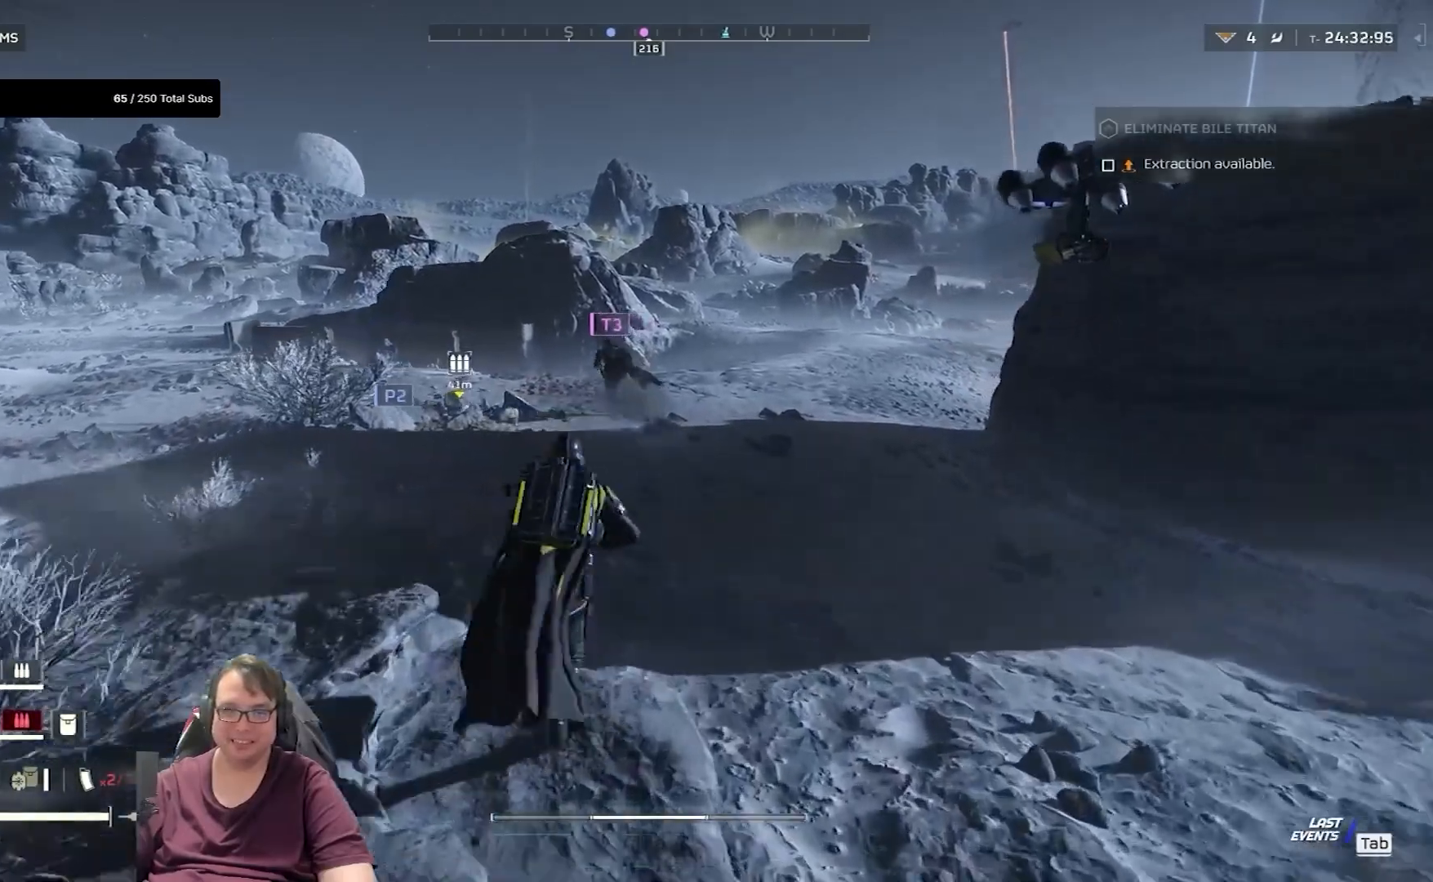
{"keys": ["shift", "w"], "mouse": [], "events": []}
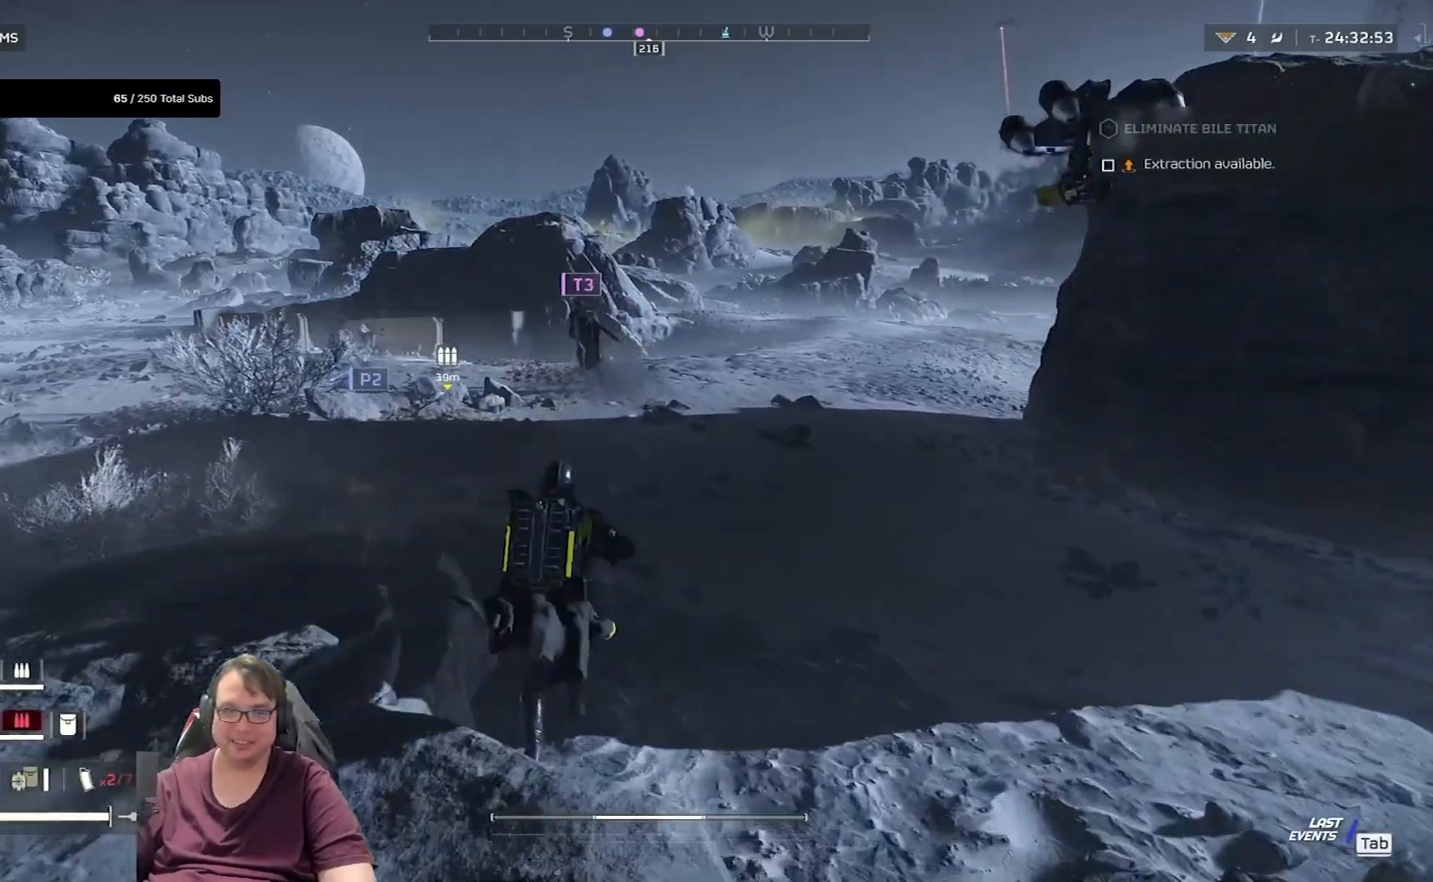
{"keys": ["shift", "w"], "mouse": [], "events": []}
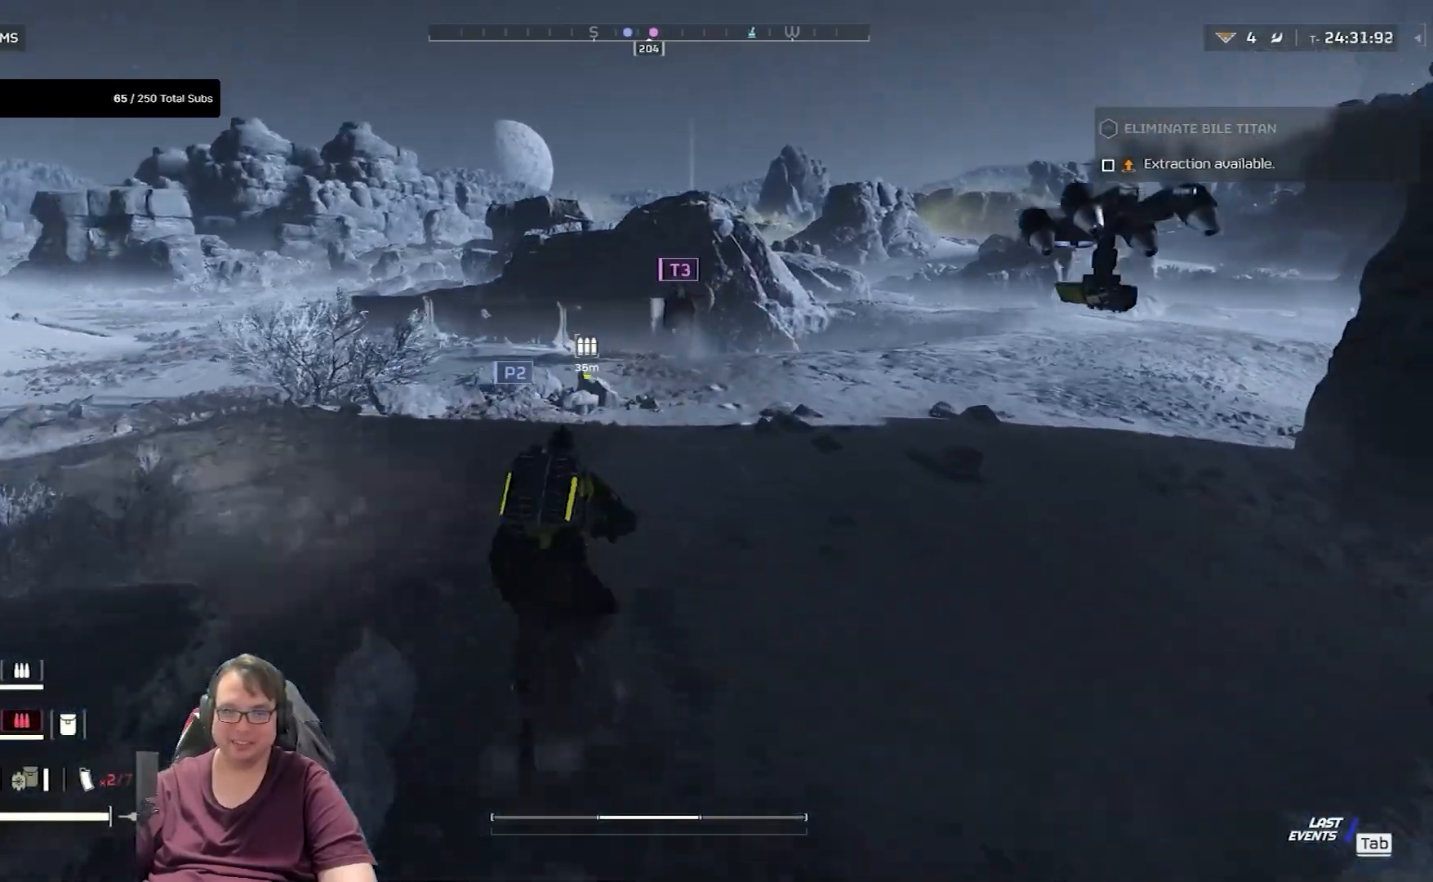
{"keys": ["shift", "w"], "mouse": [], "events": []}
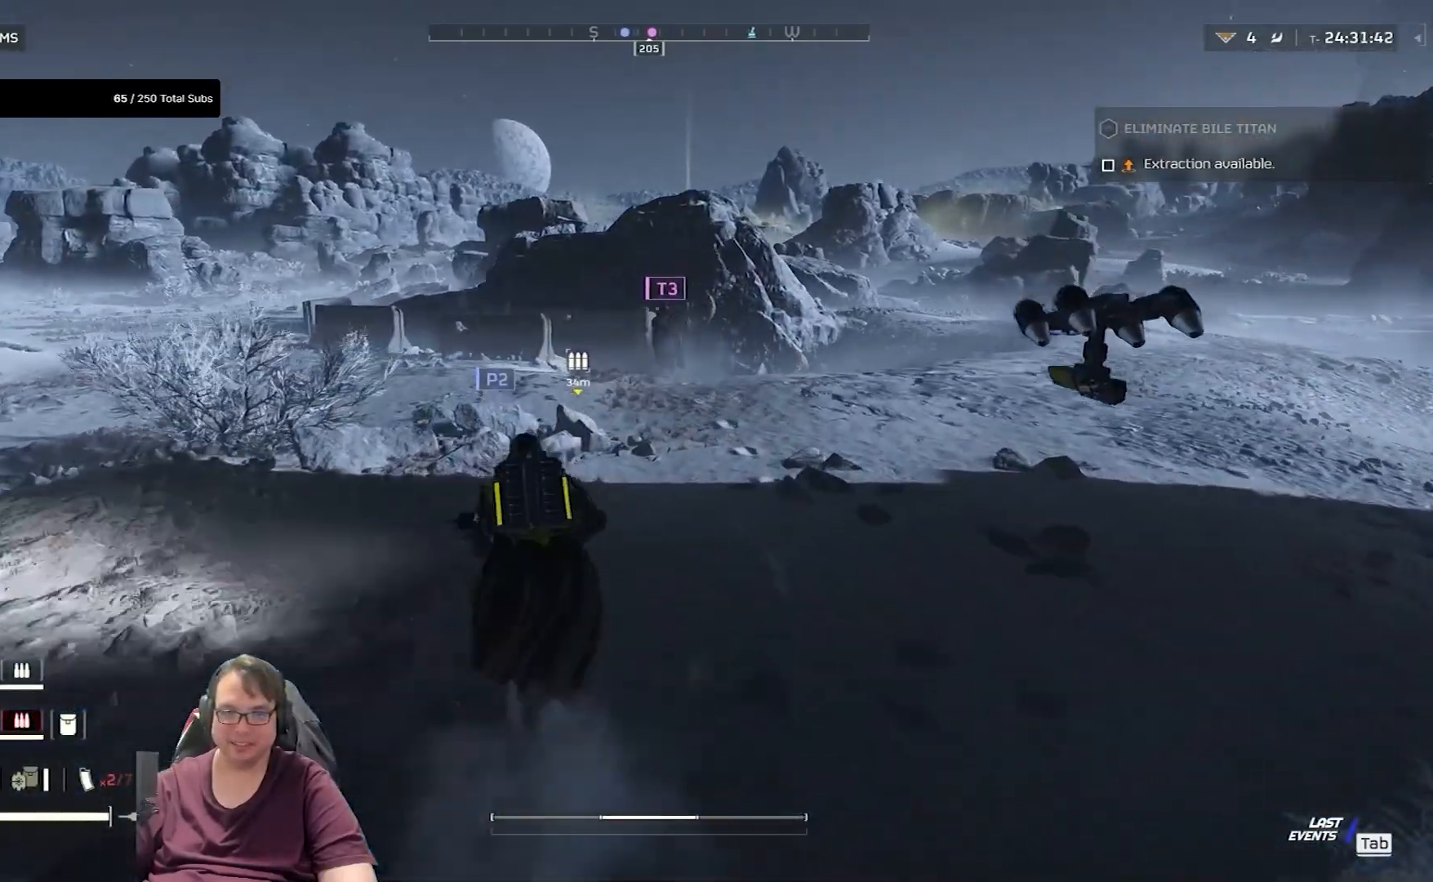
{"keys": ["shift", "w"], "mouse": [], "events": []}
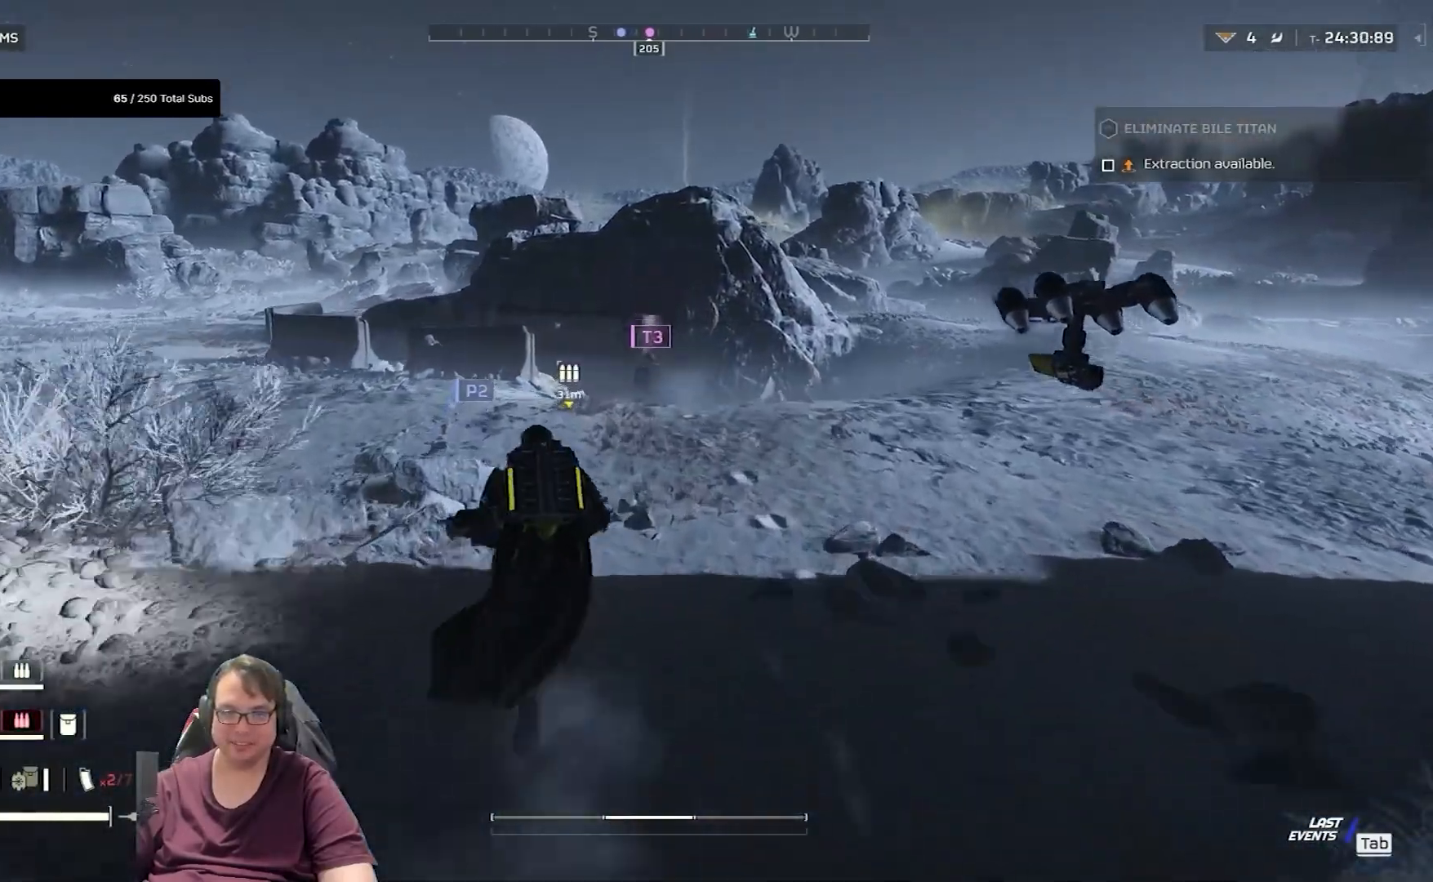
{"keys": ["shift", "w"], "mouse": [], "events": []}